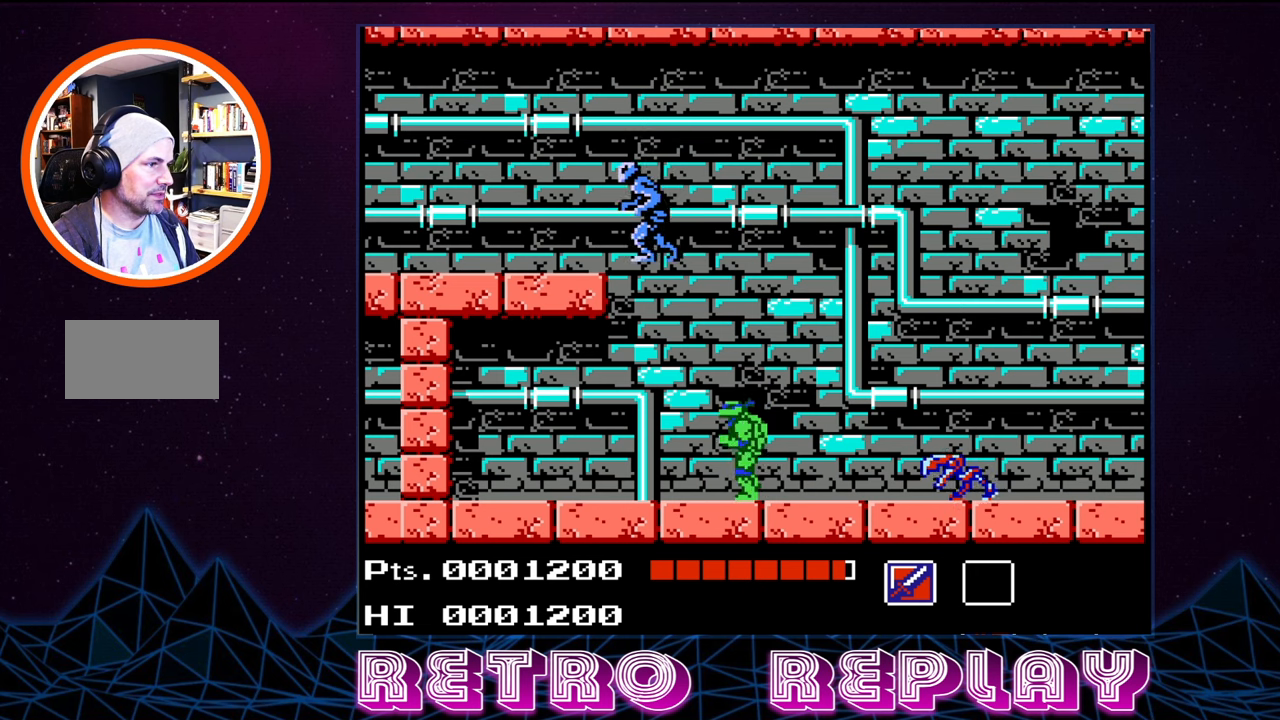
Gameplay with a controller (Nintendo layout); each line is a JSON object with the inputs held at the frame after it. "events" lists button and stick changes between this image and that frame as [ms after this image, input, new state], when the widget could be followed in between. Not read: L3 R3.
{"buttons": [], "events": [[34, "B", "down"], [134, "B", "up"], [267, "B", "down"], [317, "B", "up"], [434, "B", "down"], [450, "B", "up"]]}
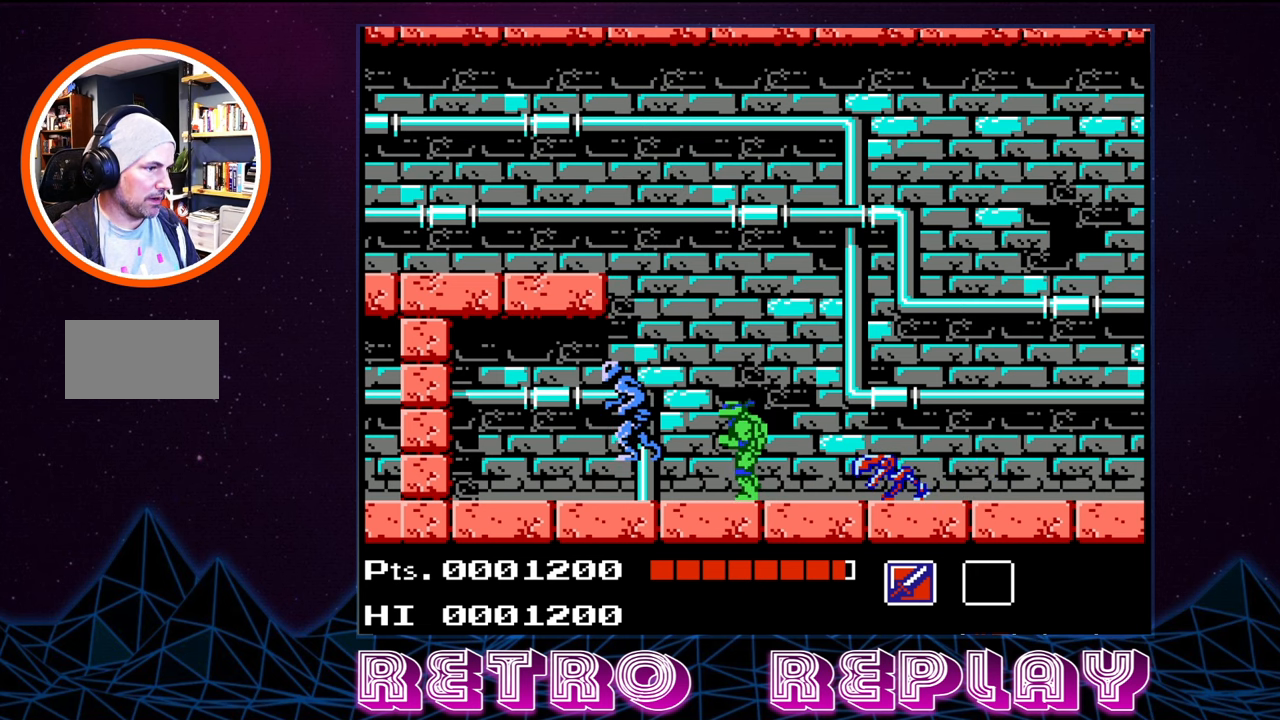
{"buttons": [], "events": [[34, "B", "down"], [100, "B", "up"], [167, "B", "down"], [234, "B", "up"], [267, "DPAD_RIGHT", "down"], [367, "B", "down"], [384, "DPAD_RIGHT", "up"], [467, "B", "up"]]}
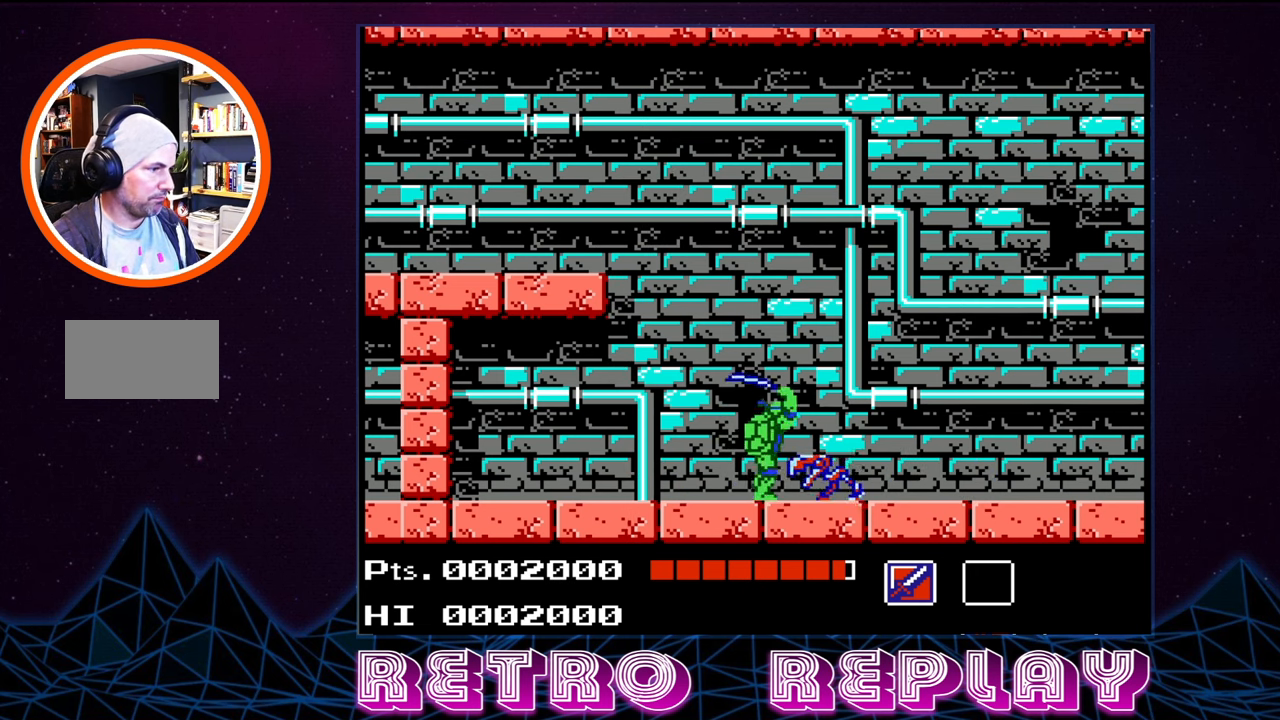
{"buttons": [], "events": [[17, "B", "down"], [100, "B", "up"], [250, "B", "down"], [317, "B", "up"], [400, "B", "down"], [500, "B", "up"]]}
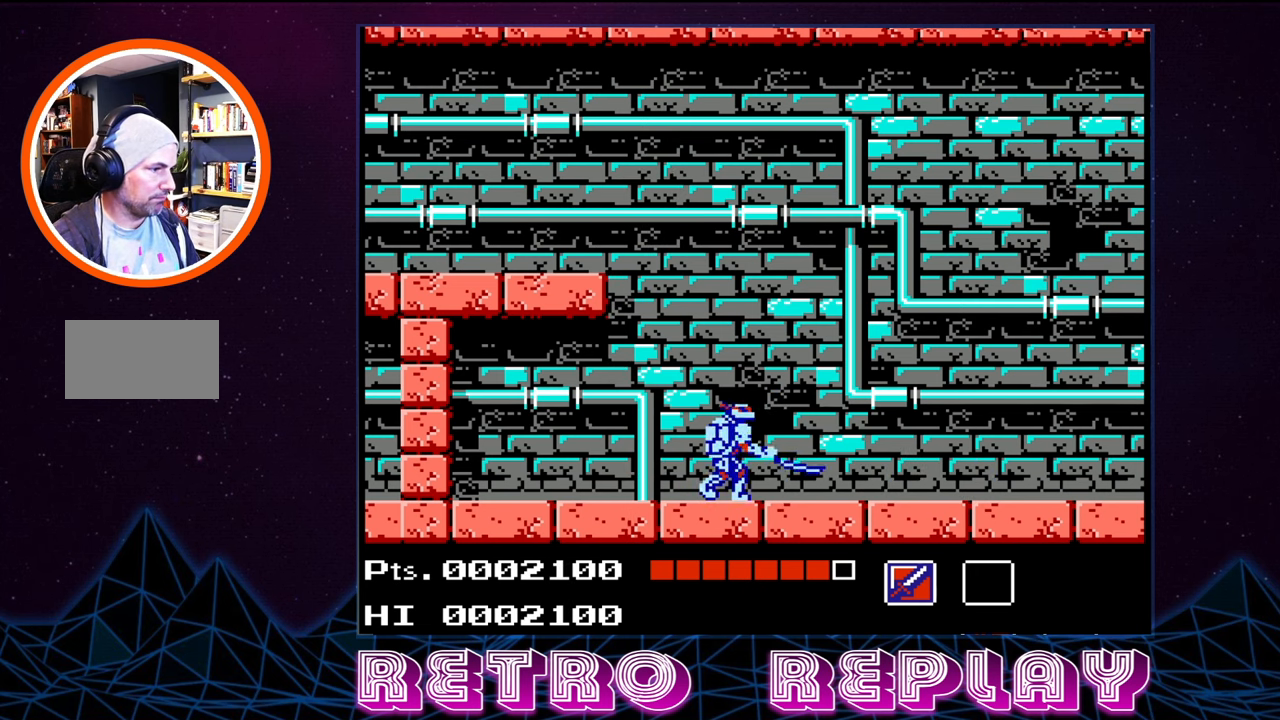
{"buttons": ["DPAD_RIGHT"], "events": [[67, "DPAD_RIGHT", "down"]]}
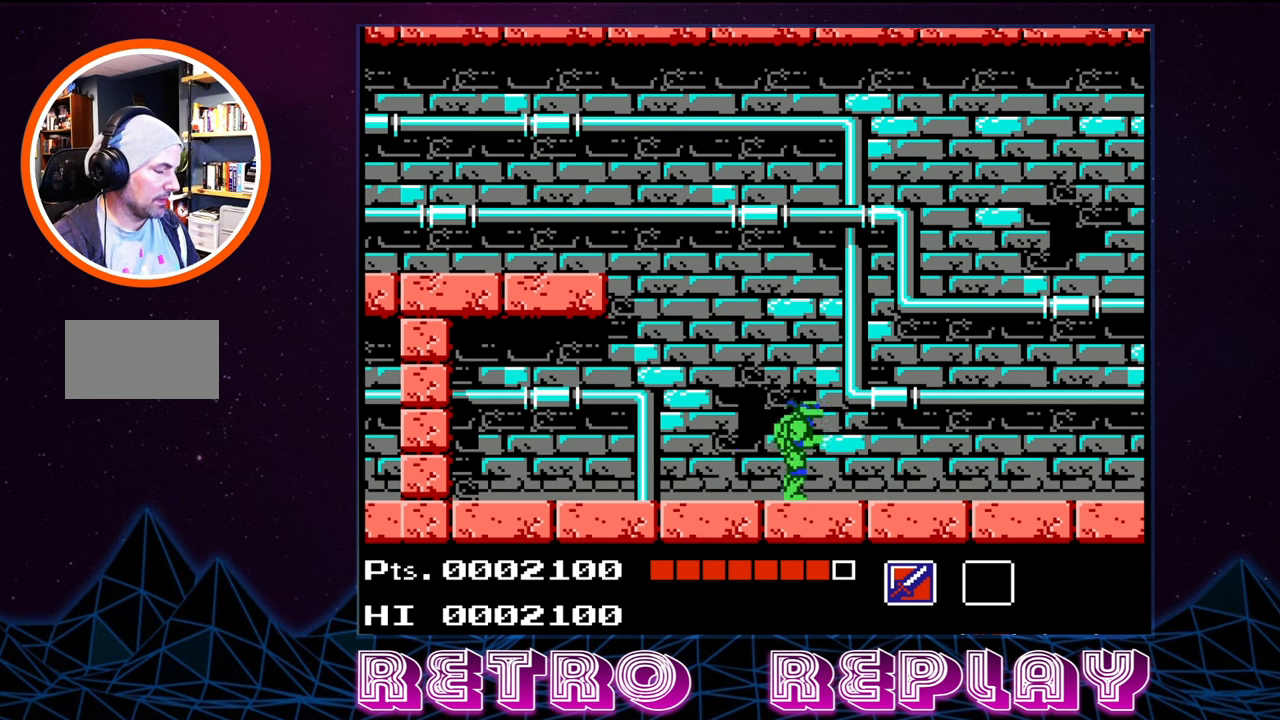
{"buttons": ["DPAD_RIGHT"], "events": []}
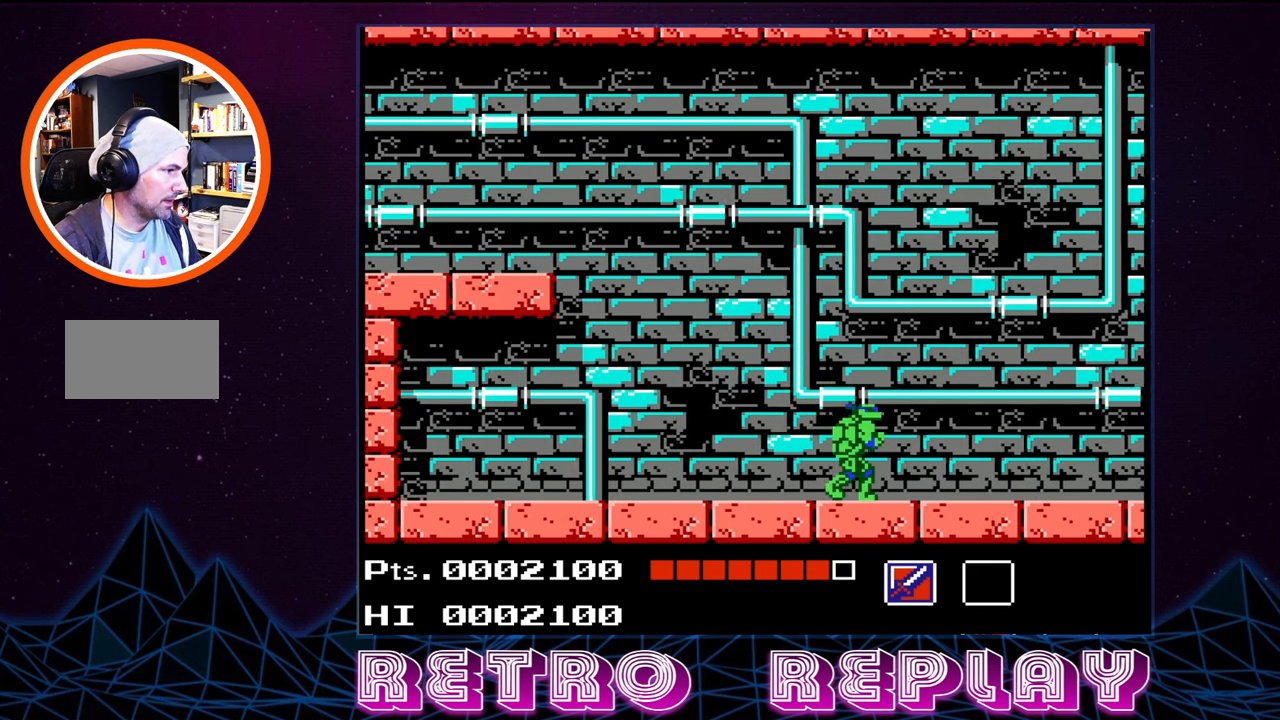
{"buttons": ["DPAD_RIGHT"], "events": []}
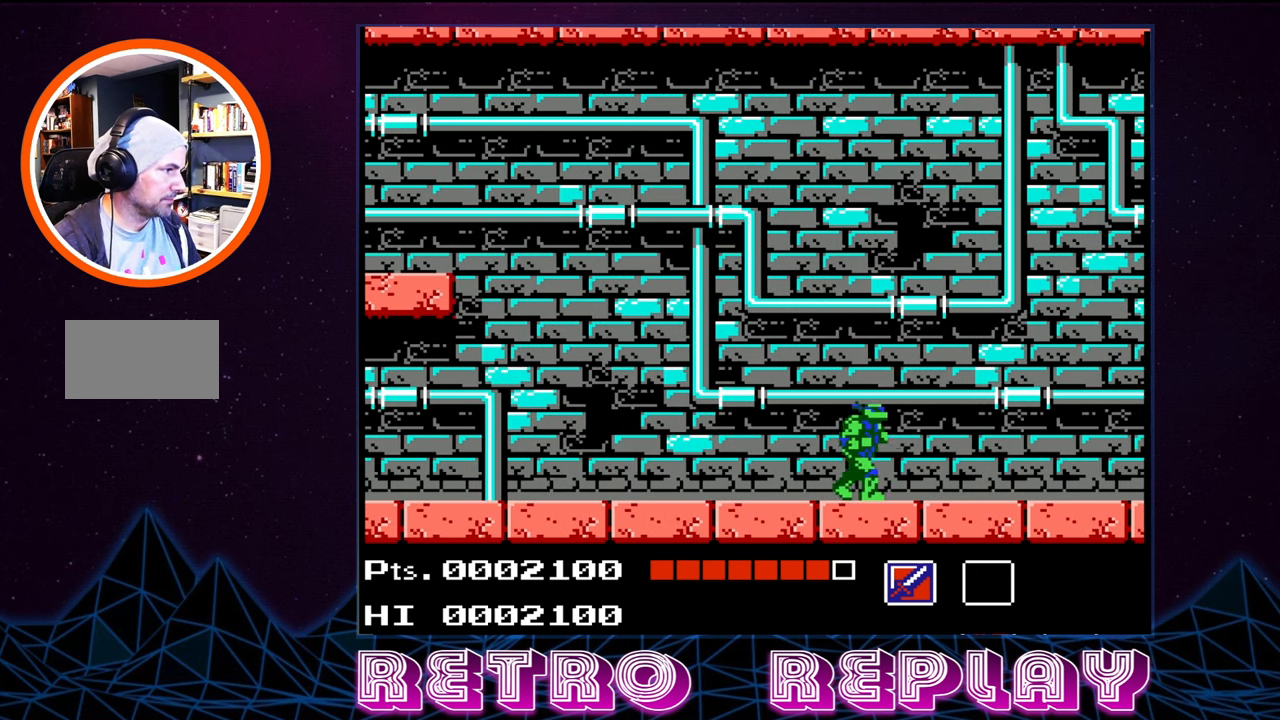
{"buttons": [], "events": [[484, "DPAD_RIGHT", "up"]]}
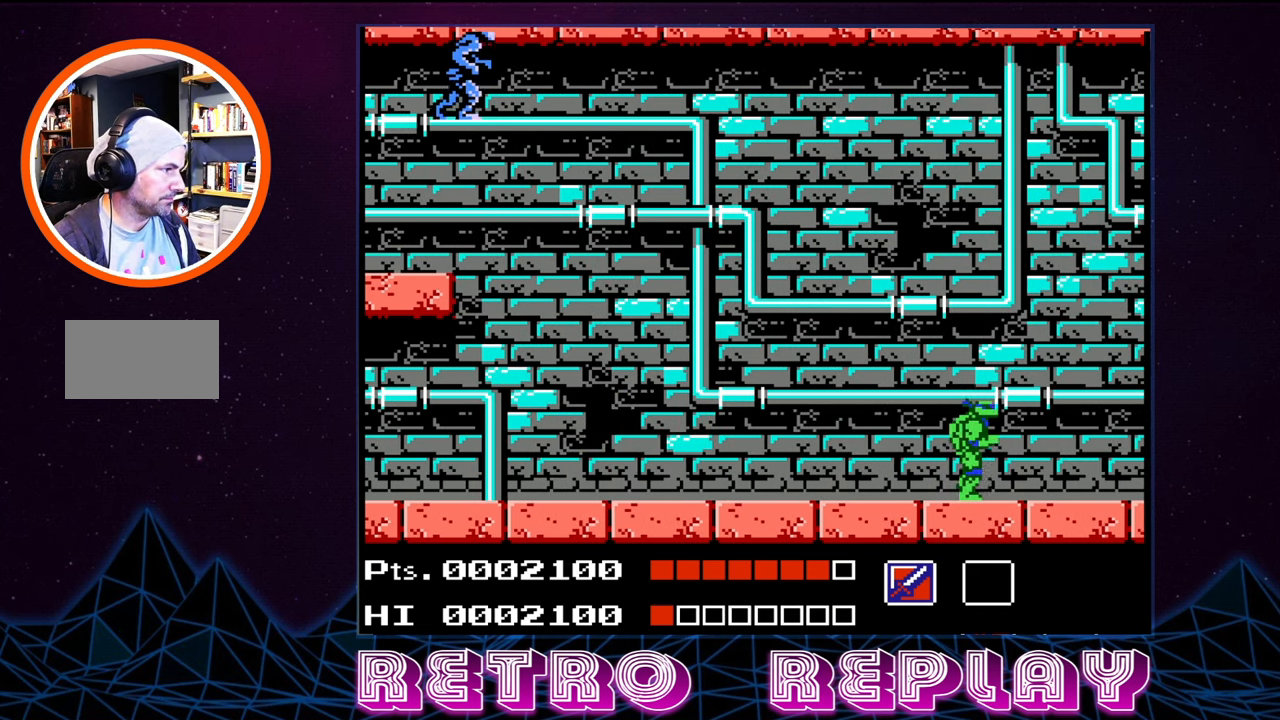
{"buttons": ["DPAD_LEFT"], "events": [[84, "DPAD_LEFT", "down"]]}
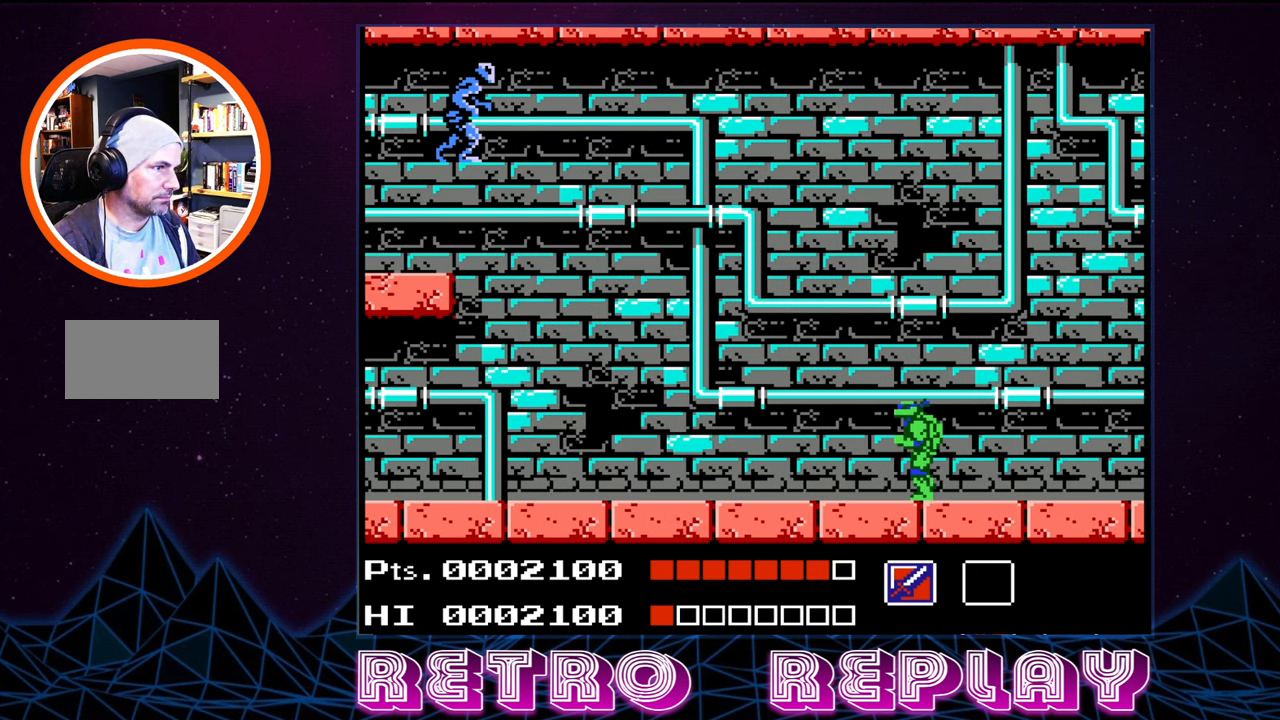
{"buttons": ["DPAD_LEFT"], "events": []}
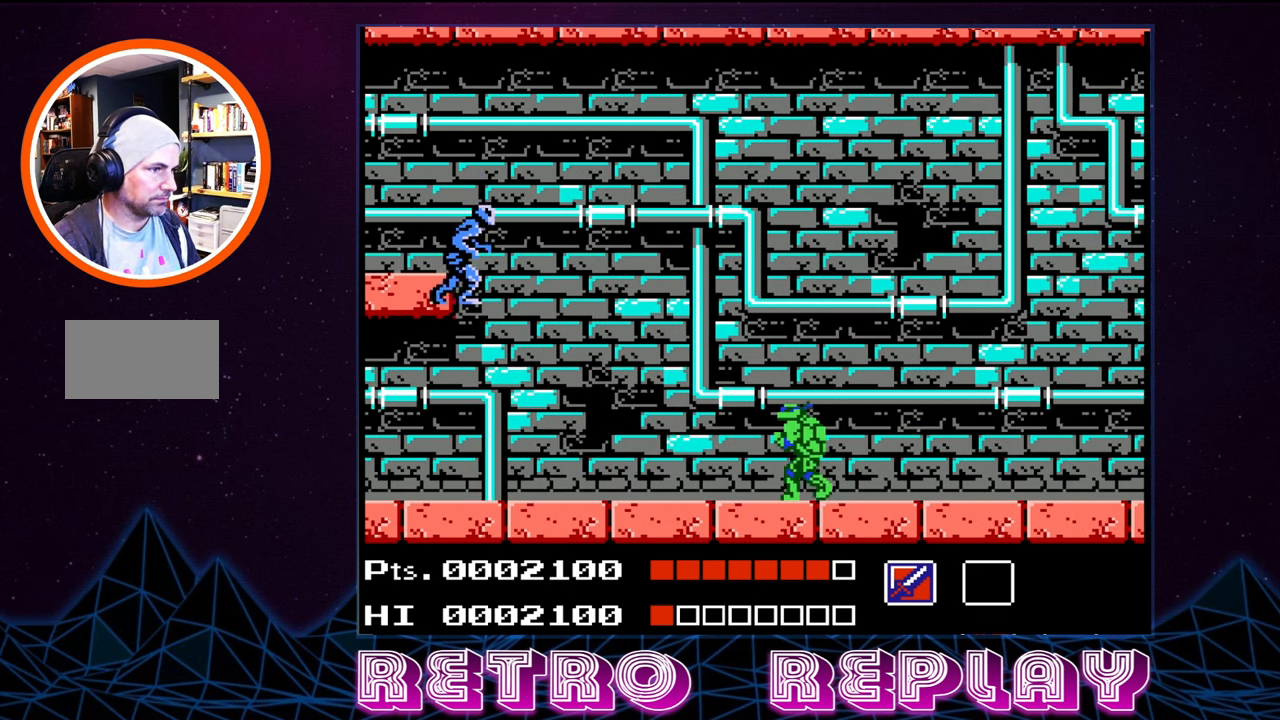
{"buttons": ["DPAD_LEFT"], "events": []}
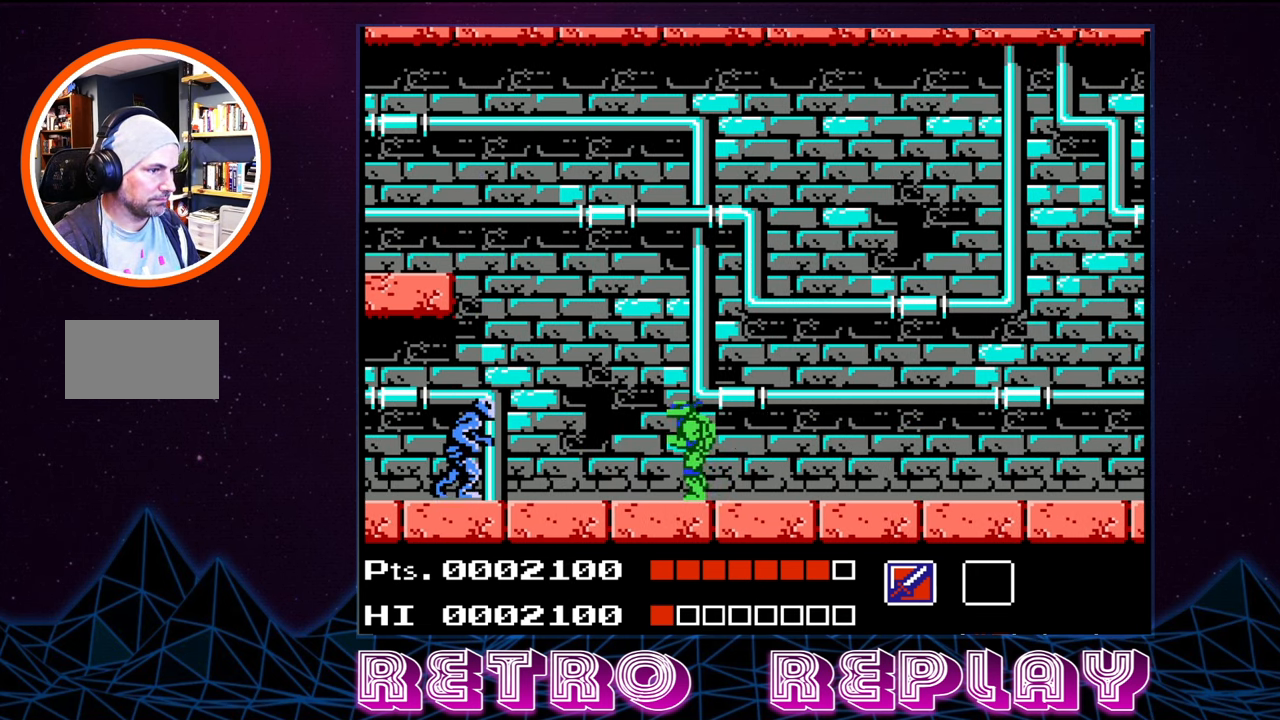
{"buttons": ["DPAD_DOWN"], "events": [[366, "DPAD_DOWN", "down"], [400, "DPAD_LEFT", "up"]]}
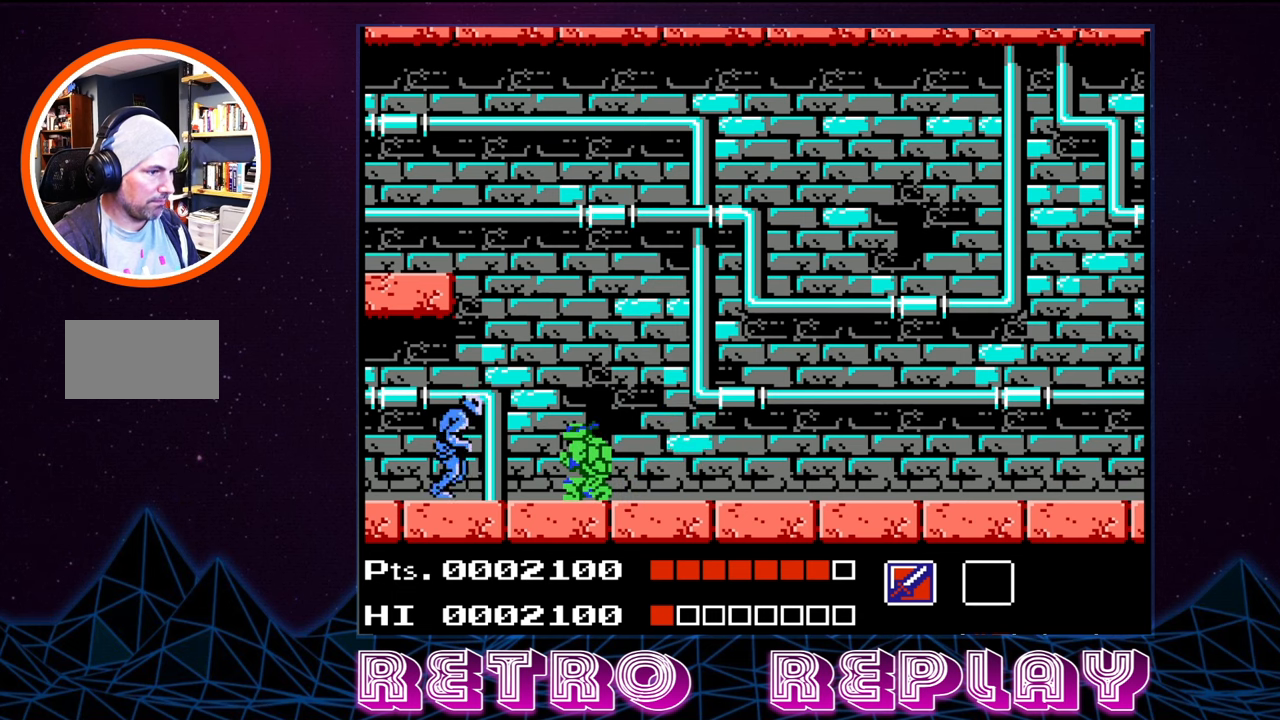
{"buttons": ["DPAD_DOWN"], "events": [[50, "B", "down"], [166, "B", "up"], [250, "B", "down"], [316, "B", "up"], [400, "B", "down"], [466, "B", "up"]]}
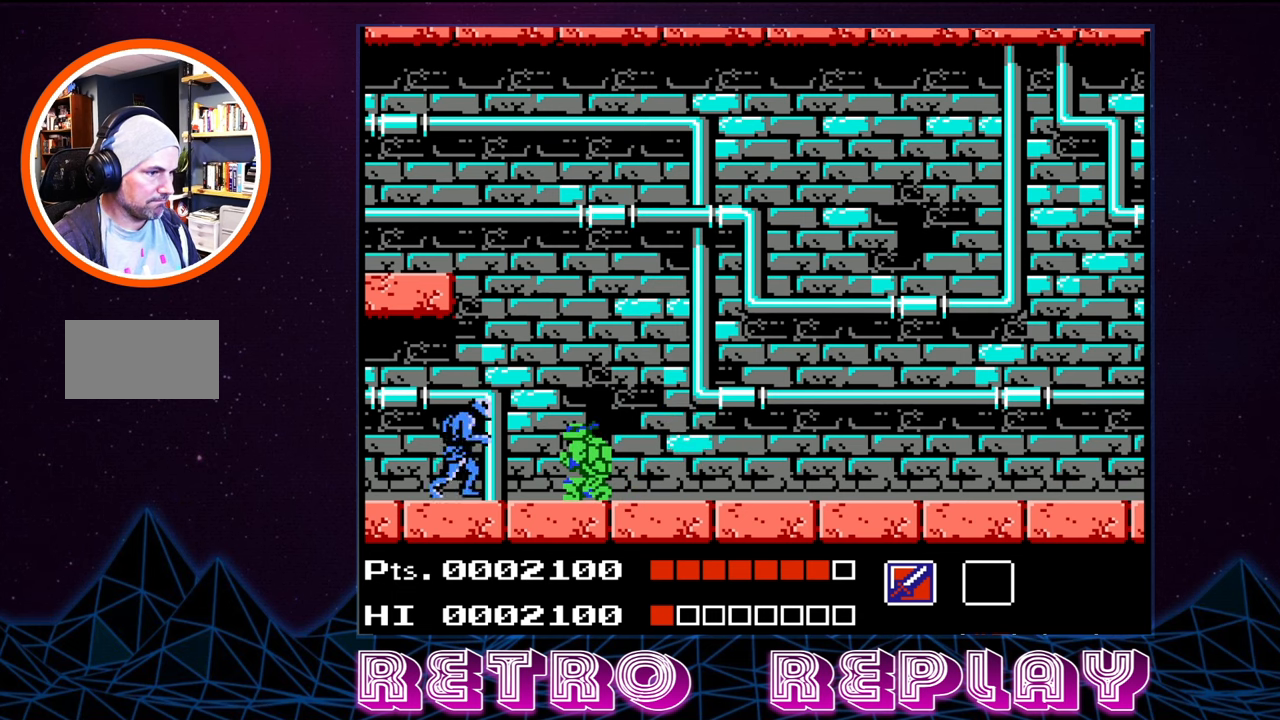
{"buttons": [], "events": [[16, "B", "down"], [83, "B", "up"], [183, "B", "down"], [233, "B", "up"], [250, "B", "down"], [316, "B", "up"], [350, "DPAD_DOWN", "up"], [400, "B", "down"], [483, "B", "up"]]}
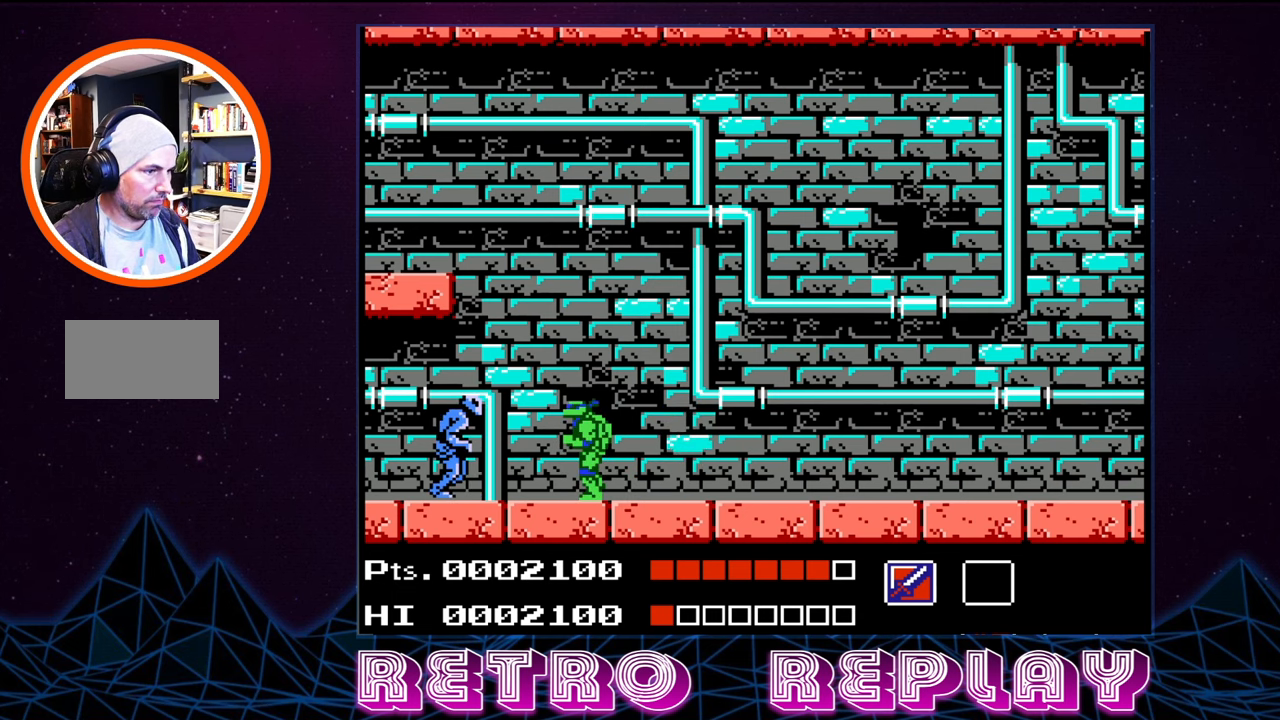
{"buttons": ["B", "DPAD_DOWN"], "events": [[66, "B", "down"], [133, "B", "up"], [133, "DPAD_DOWN", "down"], [166, "B", "down"], [250, "B", "up"], [316, "B", "down"], [400, "B", "up"], [450, "B", "down"]]}
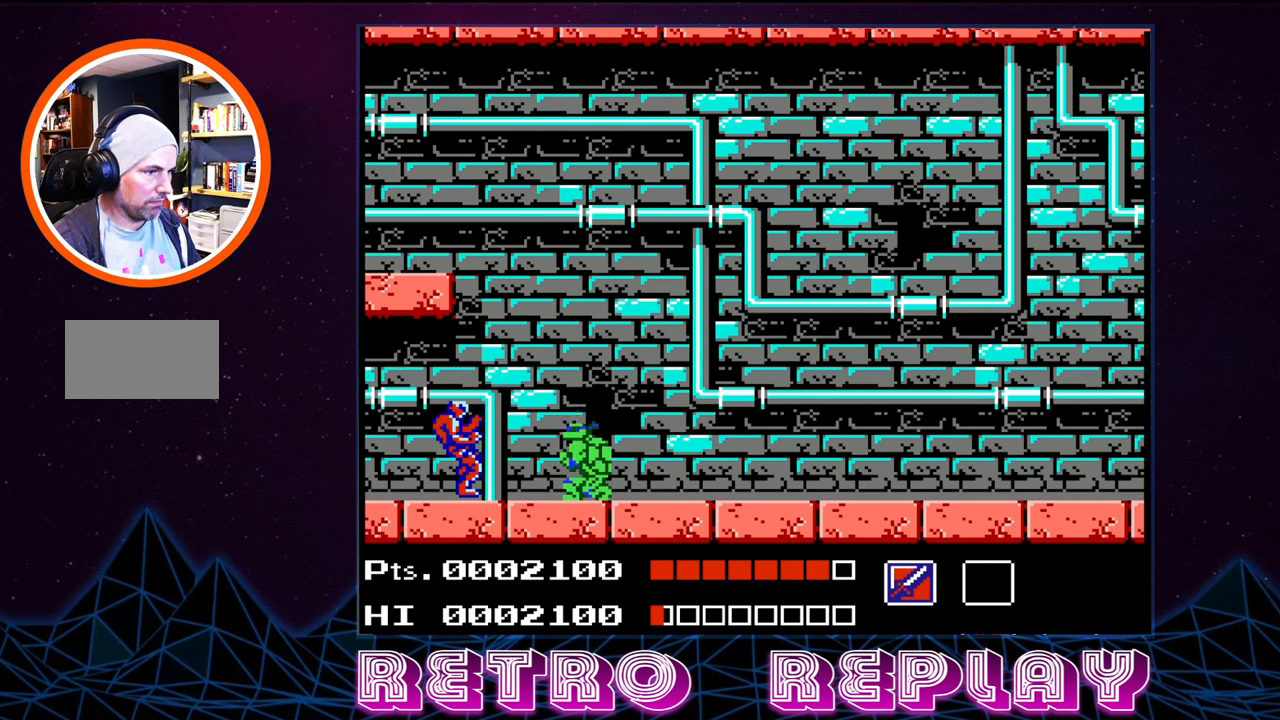
{"buttons": ["DPAD_DOWN"], "events": [[33, "B", "up"], [83, "B", "down"], [166, "B", "up"], [250, "B", "down"], [316, "B", "up"], [383, "B", "down"], [450, "B", "up"]]}
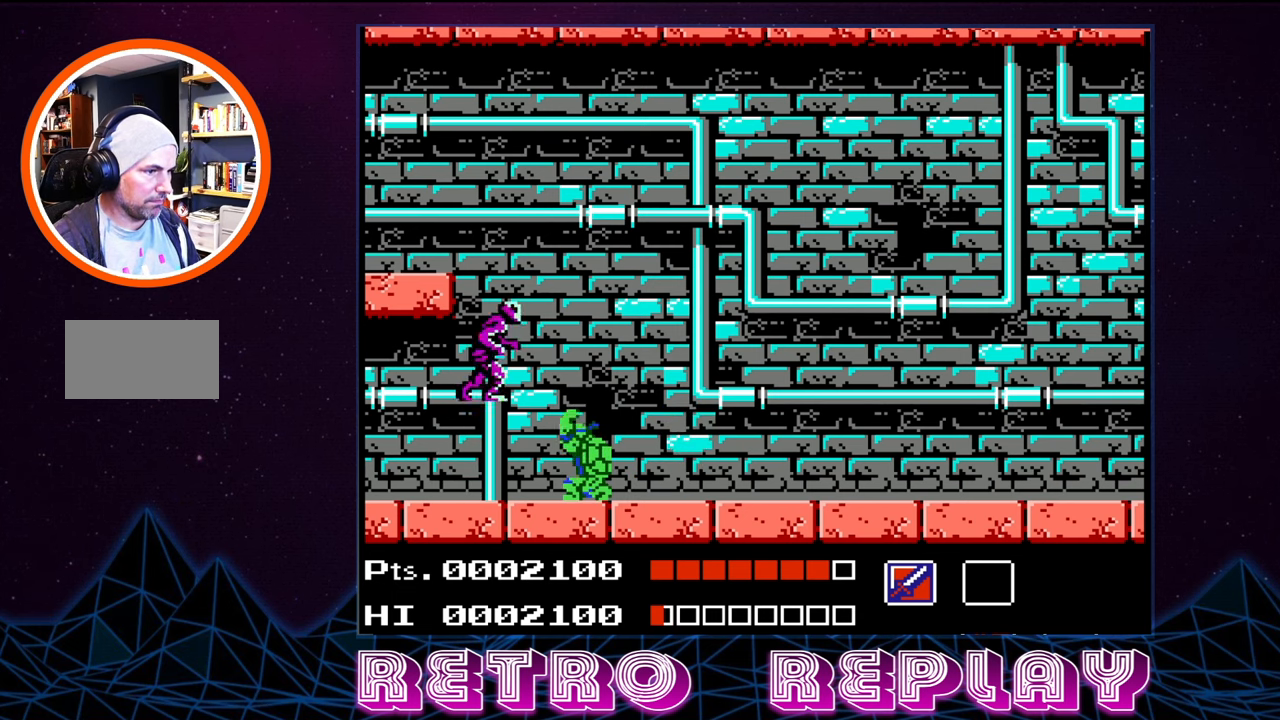
{"buttons": [], "events": [[50, "DPAD_DOWN", "up"]]}
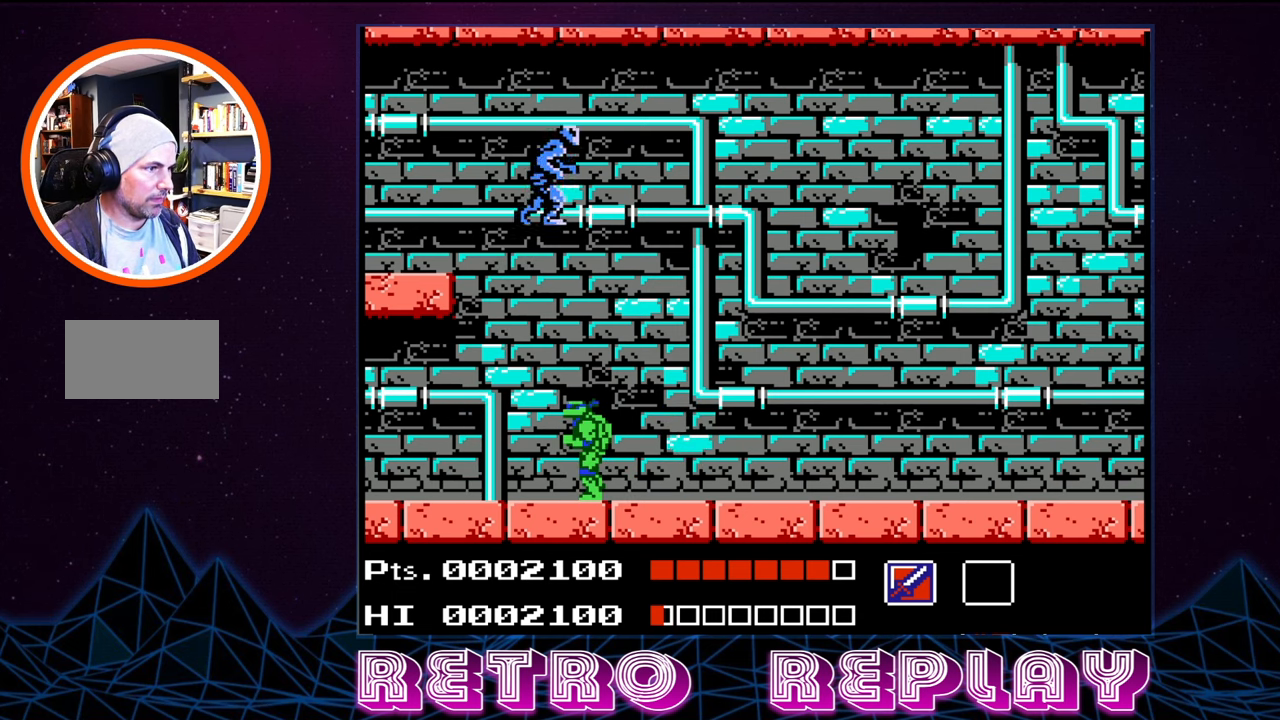
{"buttons": ["DPAD_UP"], "events": [[83, "DPAD_RIGHT", "down"], [216, "DPAD_RIGHT", "up"], [383, "DPAD_UP", "down"]]}
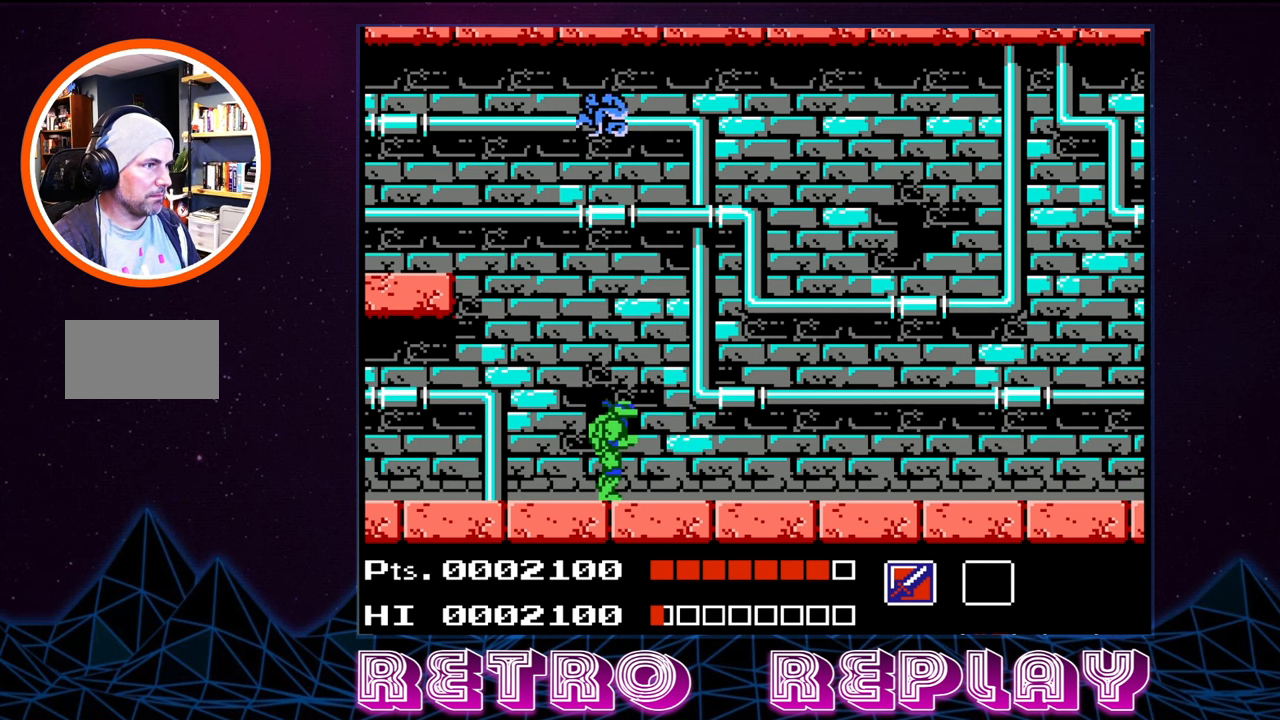
{"buttons": ["DPAD_UP"], "events": [[16, "A", "down"], [283, "B", "down"], [416, "A", "up"], [433, "B", "up"]]}
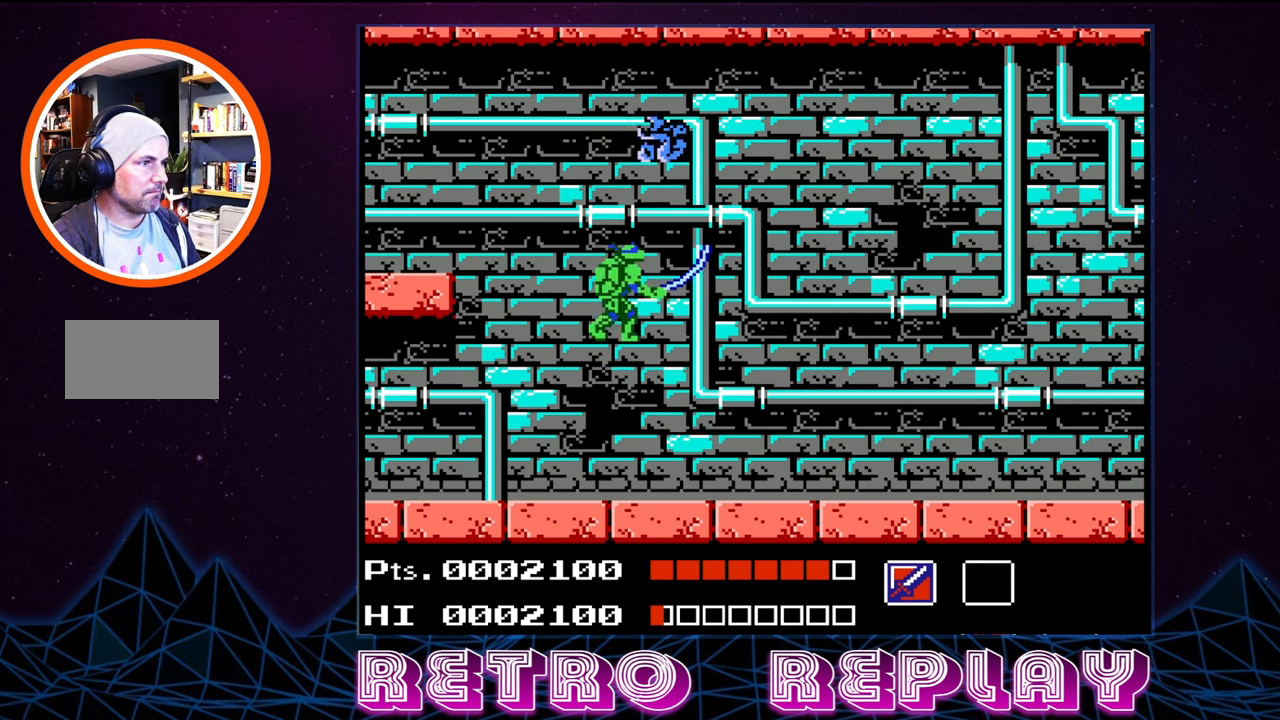
{"buttons": ["B", "DPAD_UP"], "events": [[16, "B", "down"], [100, "B", "up"], [166, "B", "down"], [250, "B", "up"], [316, "B", "down"], [383, "B", "up"], [450, "B", "down"]]}
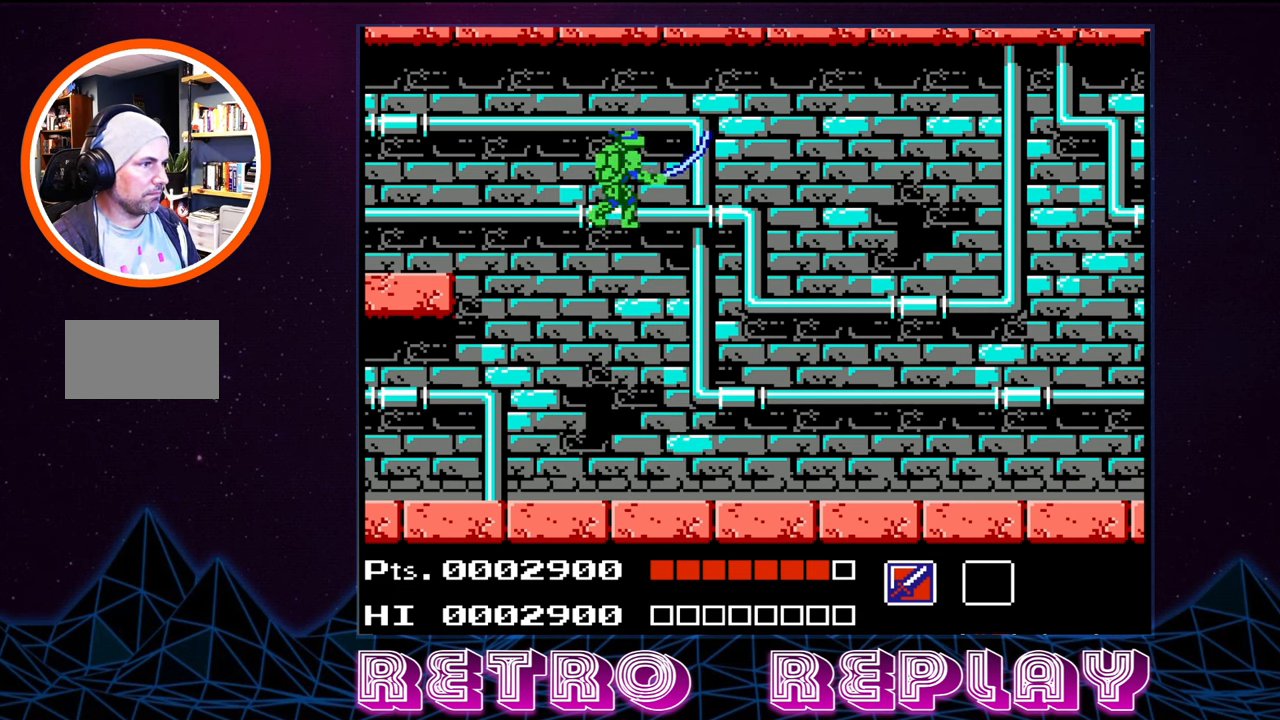
{"buttons": ["DPAD_RIGHT"], "events": [[33, "B", "up"], [100, "DPAD_UP", "up"], [200, "DPAD_RIGHT", "down"]]}
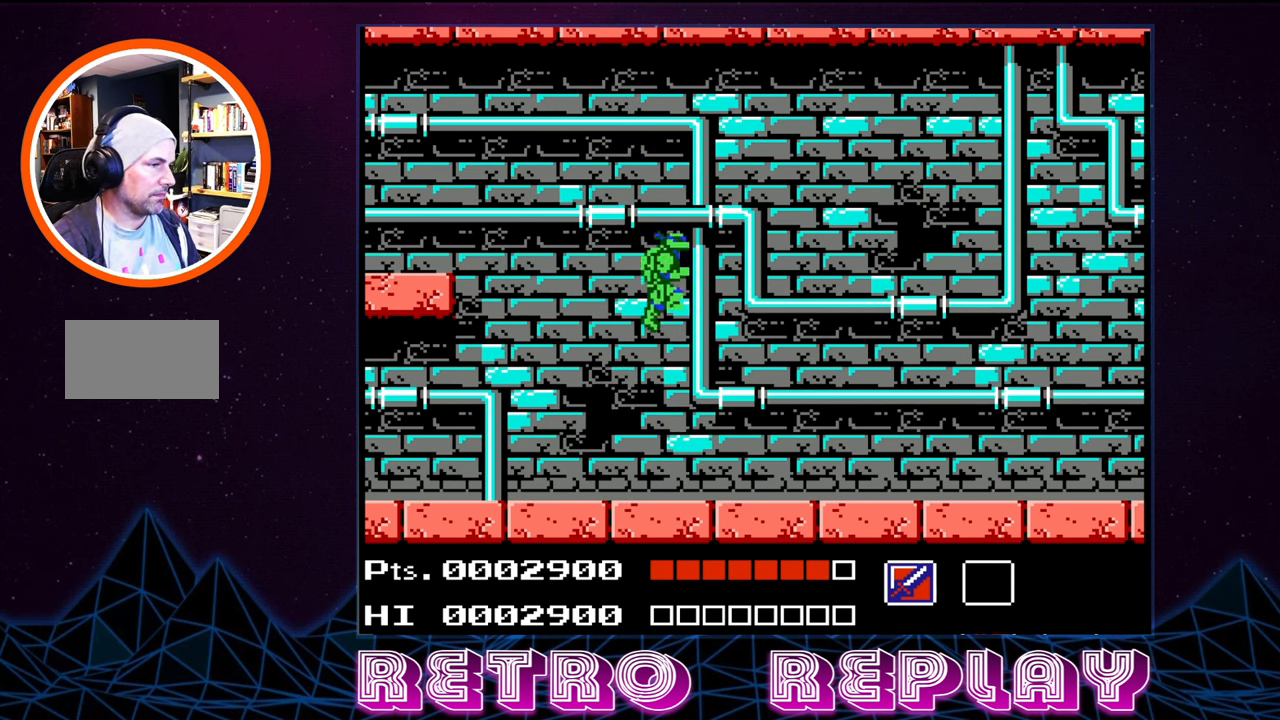
{"buttons": ["DPAD_RIGHT"], "events": []}
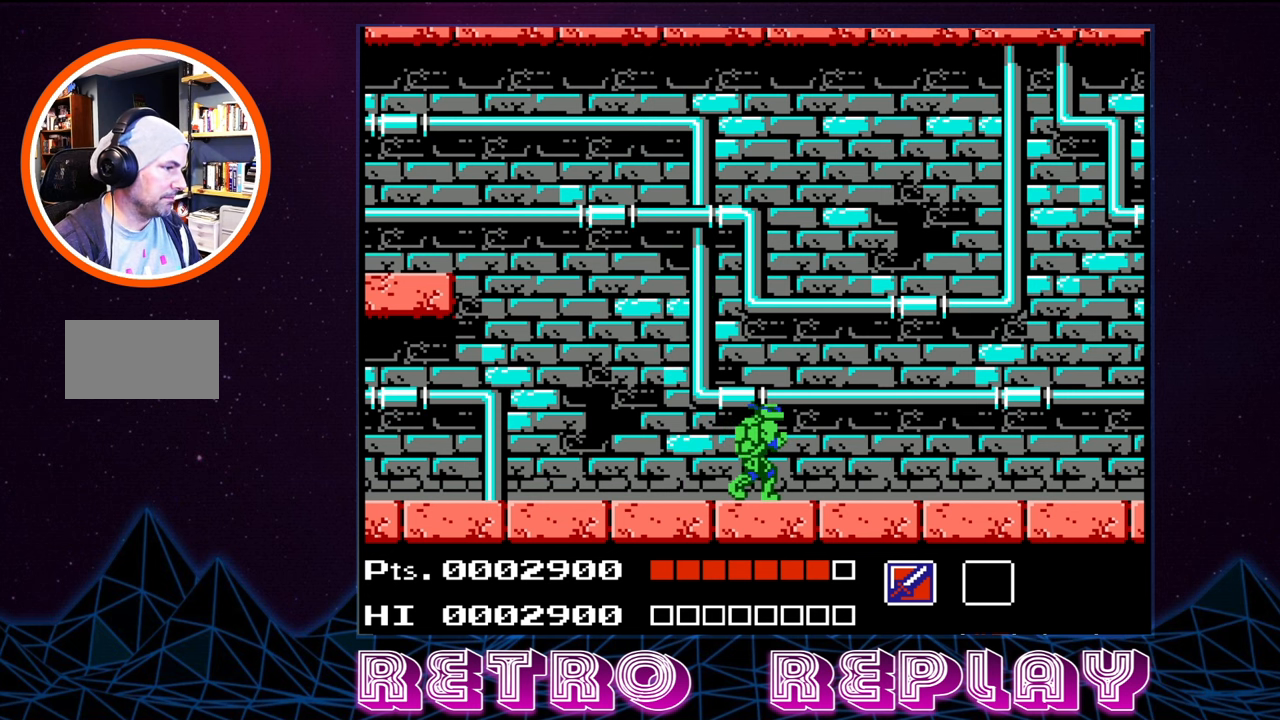
{"buttons": ["DPAD_RIGHT"], "events": []}
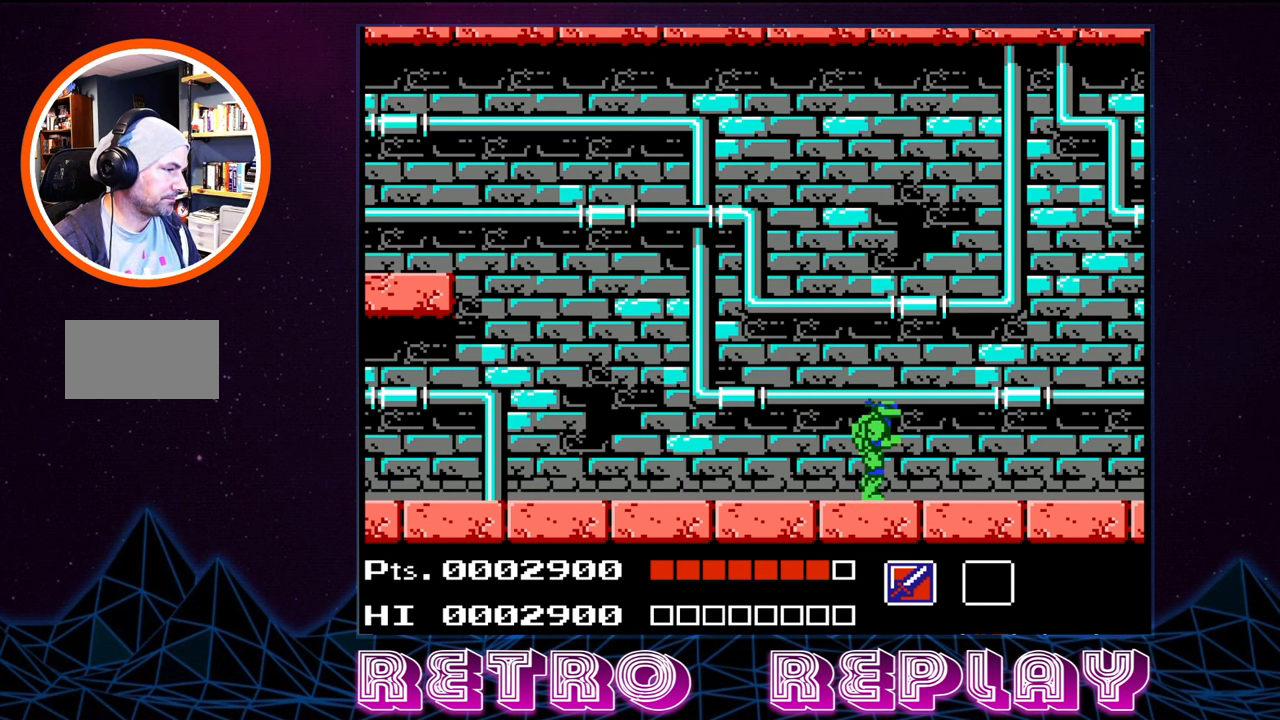
{"buttons": ["DPAD_RIGHT"], "events": []}
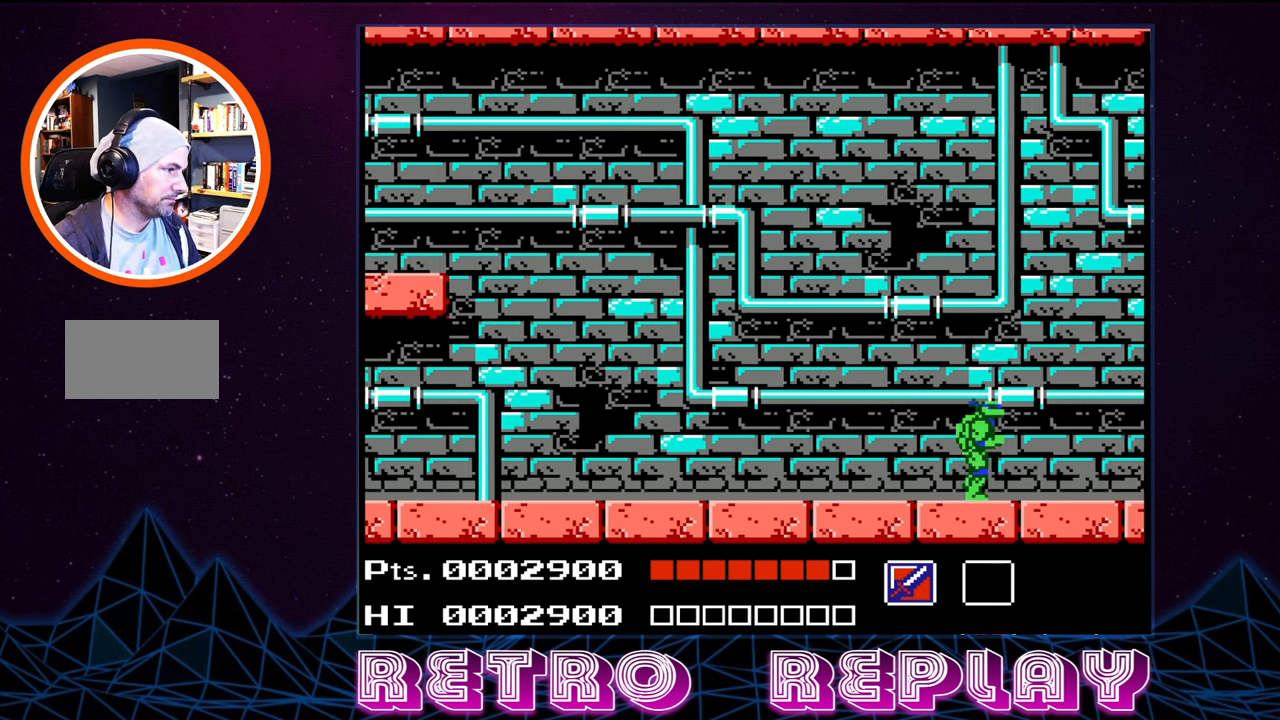
{"buttons": ["DPAD_RIGHT"], "events": []}
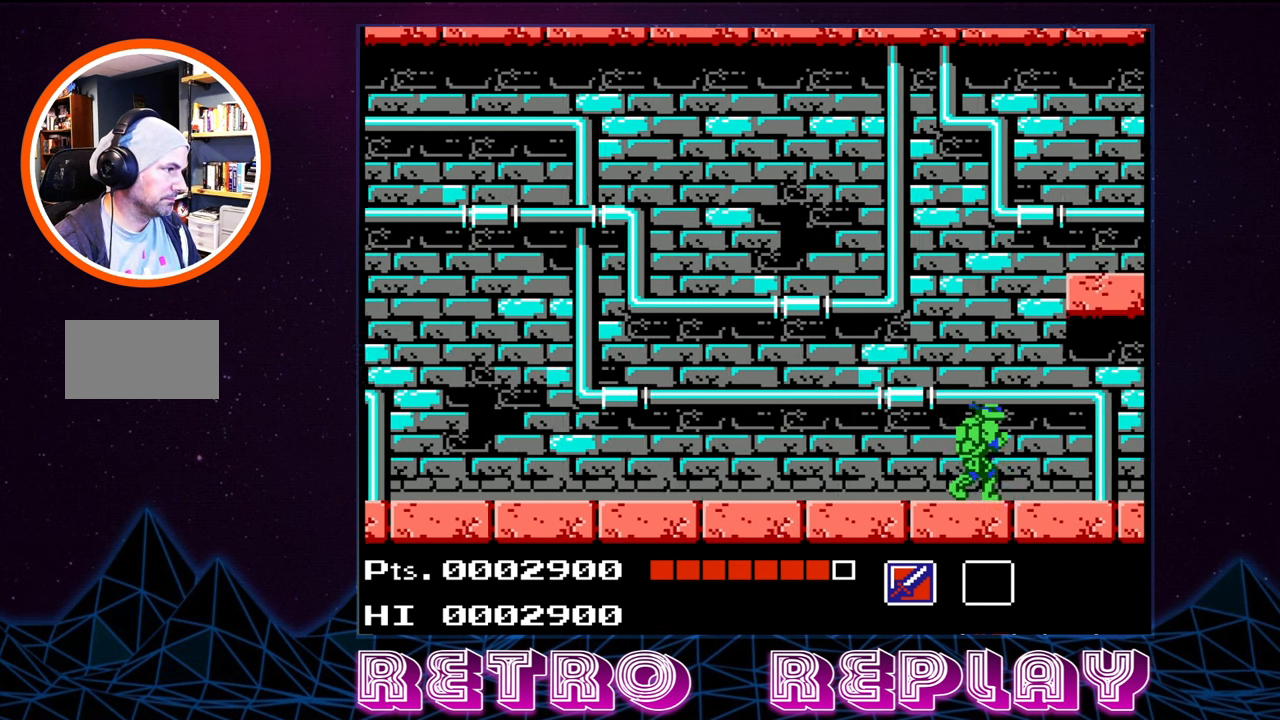
{"buttons": [], "events": [[400, "DPAD_RIGHT", "up"]]}
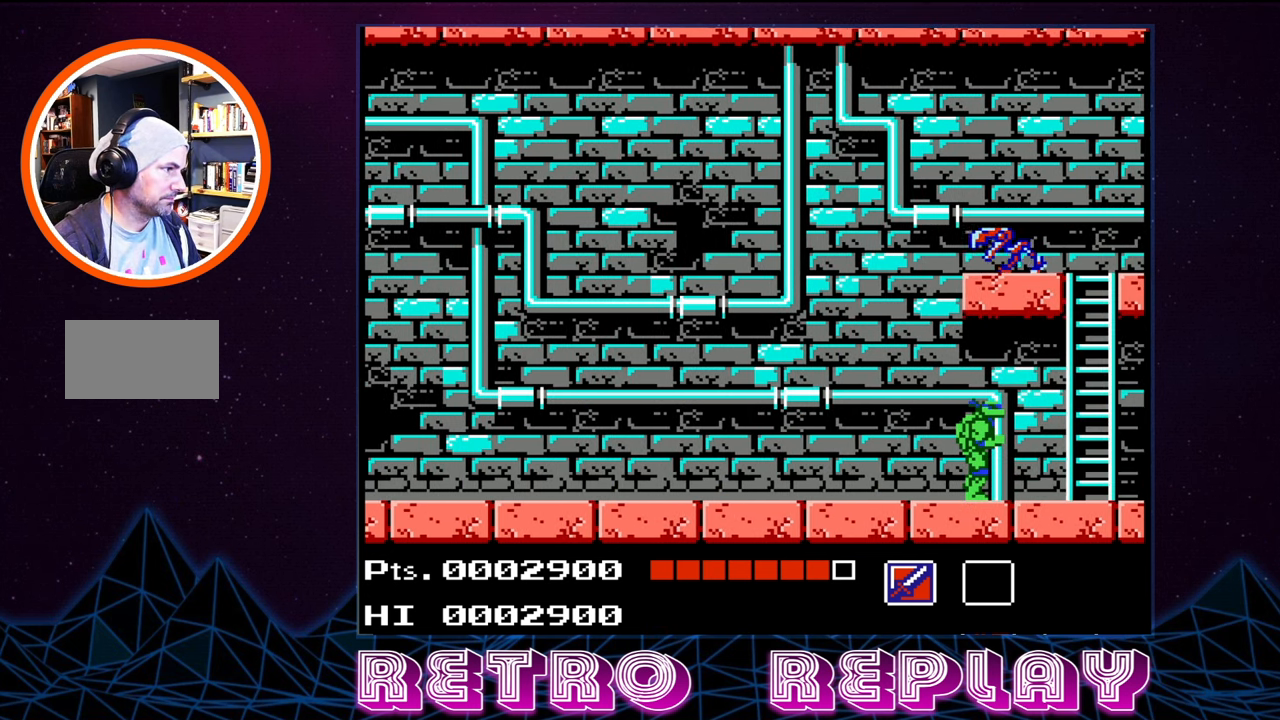
{"buttons": ["B", "DPAD_UP"], "events": [[67, "DPAD_UP", "down"], [133, "B", "down"], [217, "B", "up"], [317, "B", "down"], [383, "B", "up"], [483, "B", "down"]]}
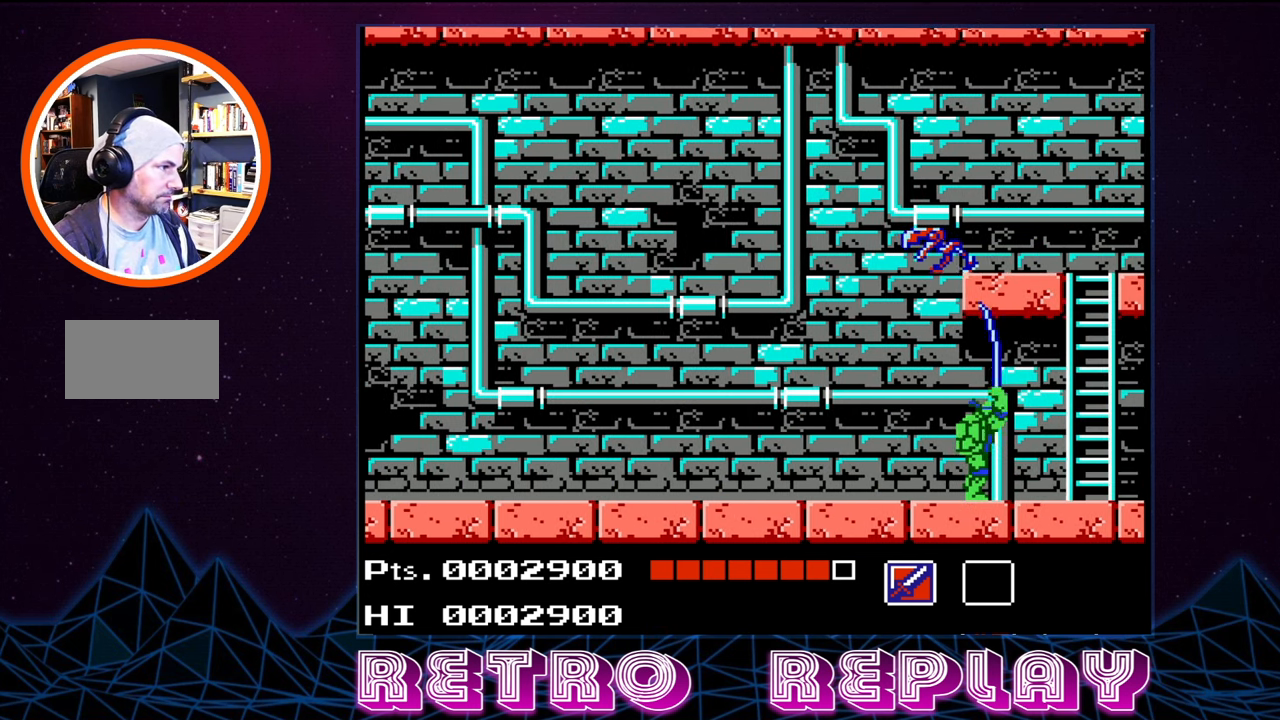
{"buttons": ["DPAD_RIGHT"], "events": [[33, "B", "up"], [67, "DPAD_UP", "up"], [283, "DPAD_RIGHT", "down"]]}
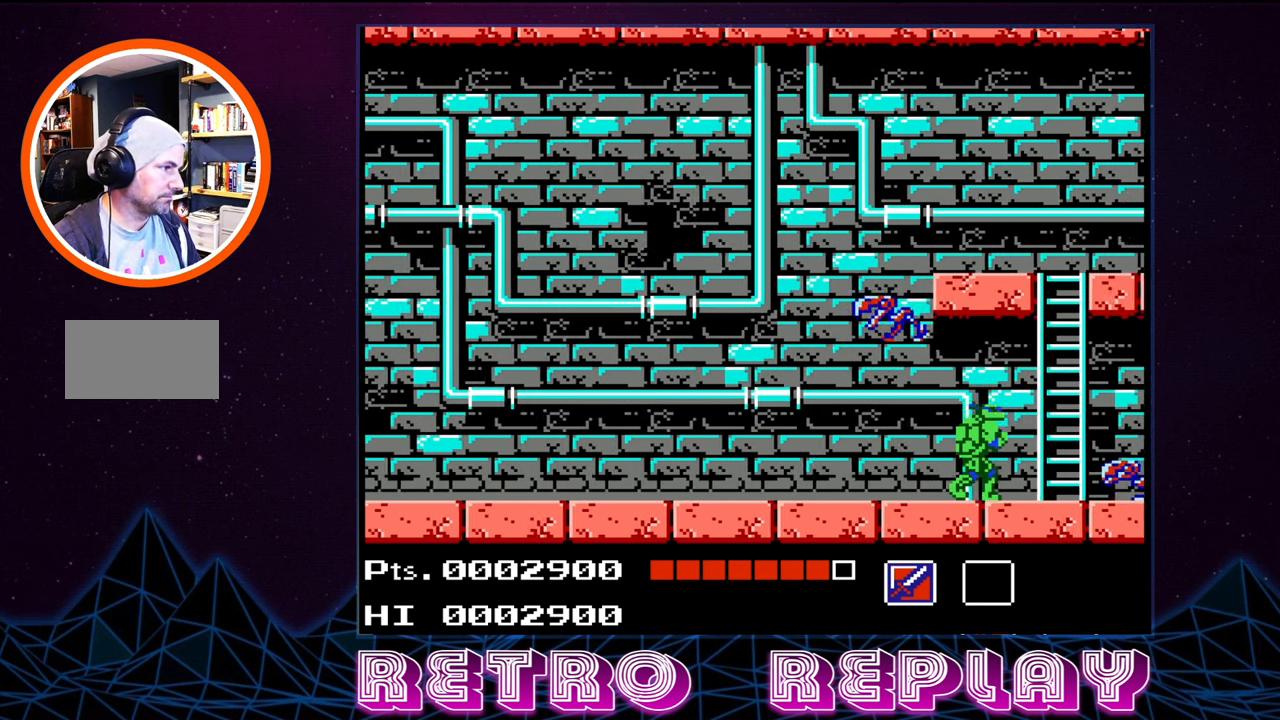
{"buttons": ["B"], "events": [[283, "DPAD_RIGHT", "up"], [333, "B", "down"], [433, "B", "up"], [483, "B", "down"]]}
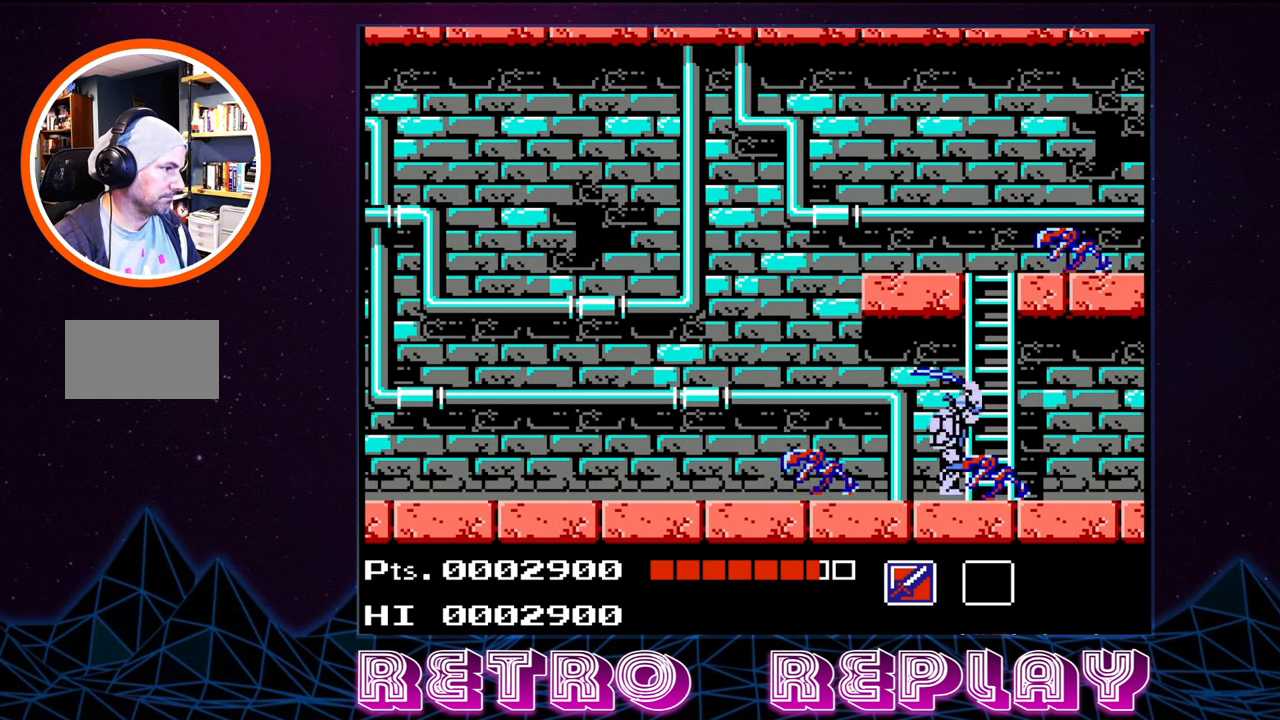
{"buttons": ["DPAD_LEFT"], "events": [[50, "B", "up"], [133, "B", "down"], [200, "B", "up"], [267, "B", "down"], [333, "B", "up"], [483, "DPAD_LEFT", "down"]]}